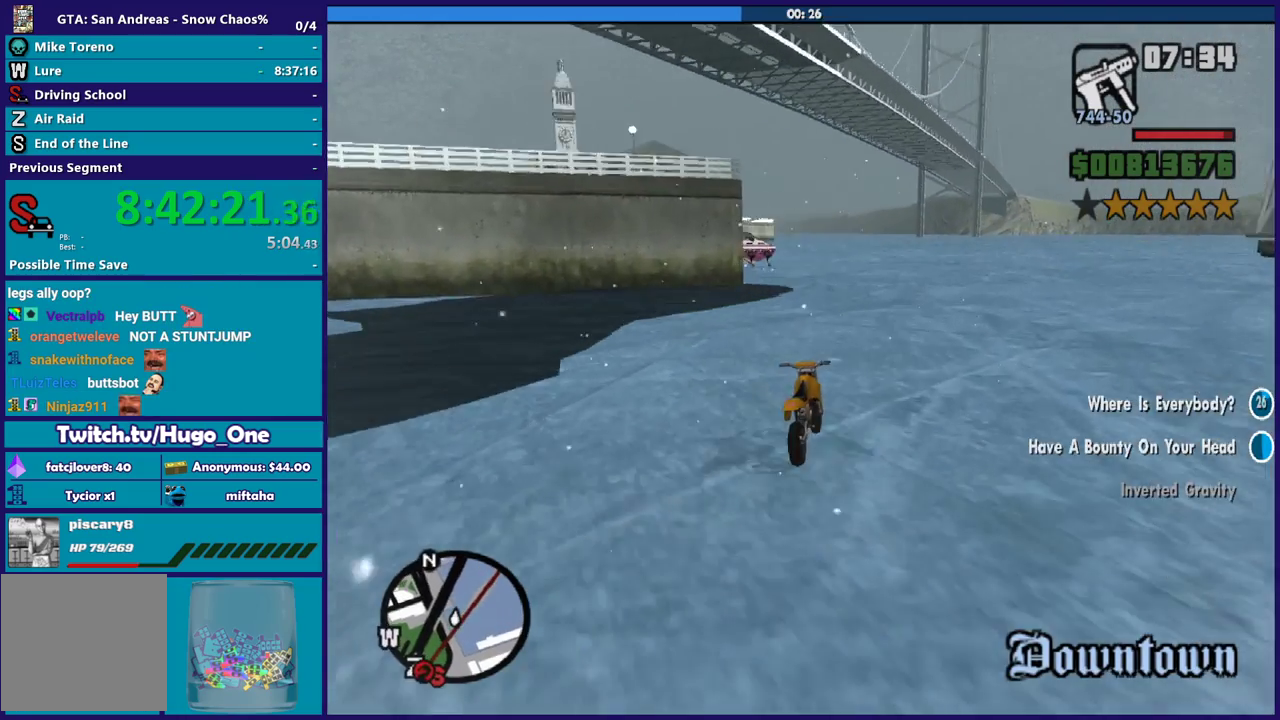
Gameplay with a controller (Xbox layout); each line is a JSON object with the inputs held at the frame after it. "events" lists button and stick changes between this image and that frame as [ms after this image, input, new state], when the widget could be followed in between.
{"buttons": ["R2"], "left_stick": "left", "right_stick": "down-left", "events": [[34, "right_stick", "center"], [167, "right_stick", "down-left"], [367, "right_stick", "center"], [467, "right_stick", "down-left"]]}
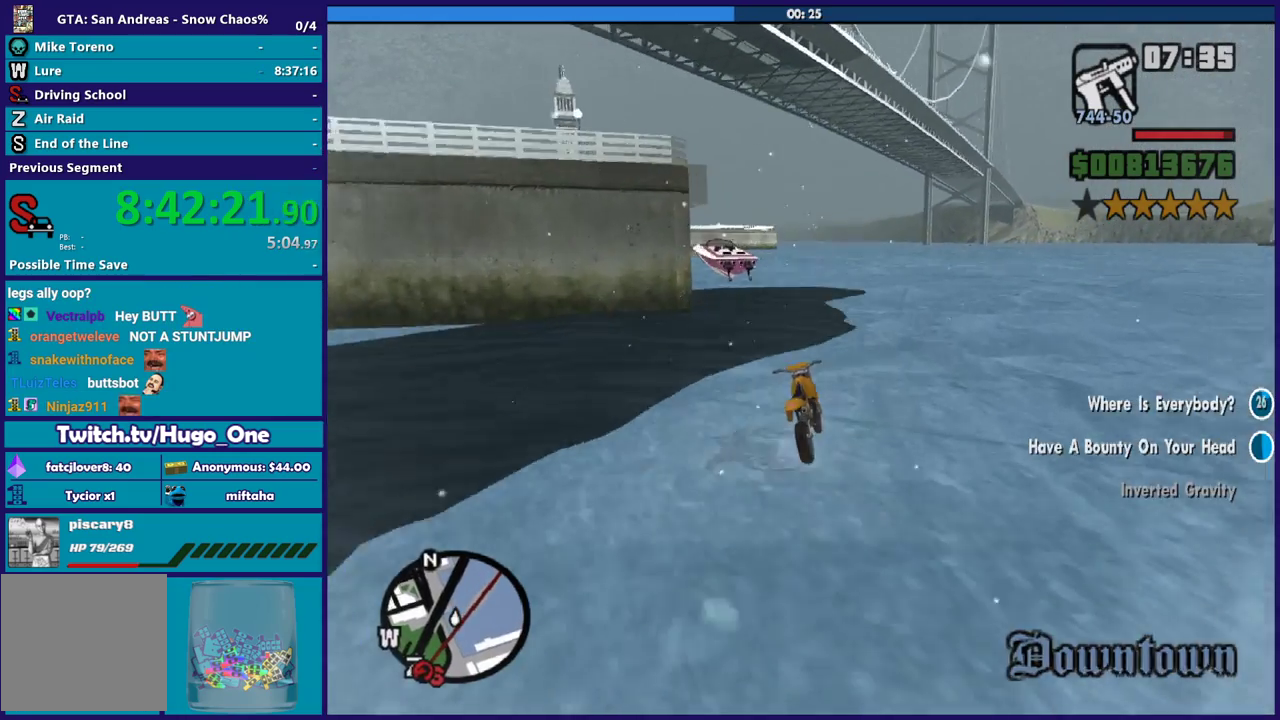
{"buttons": ["R2"], "left_stick": "up-left", "right_stick": "center", "events": [[167, "right_stick", "center"], [233, "right_stick", "down-left"], [400, "right_stick", "center"], [467, "left_stick", "up-left"]]}
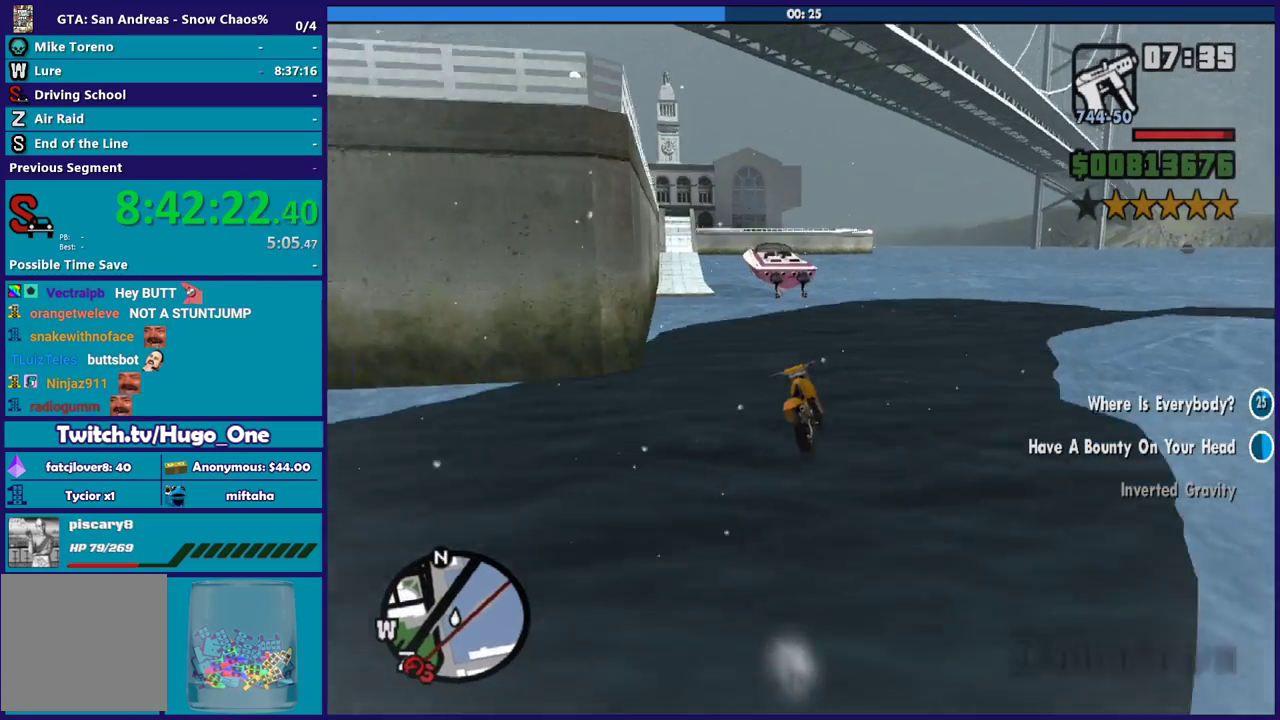
{"buttons": [], "left_stick": "center", "right_stick": "center", "events": [[100, "R2", "up"], [134, "Y", "down"], [134, "left_stick", "right"], [234, "left_stick", "center"], [267, "Y", "up"], [334, "Y", "down"], [467, "Y", "up"]]}
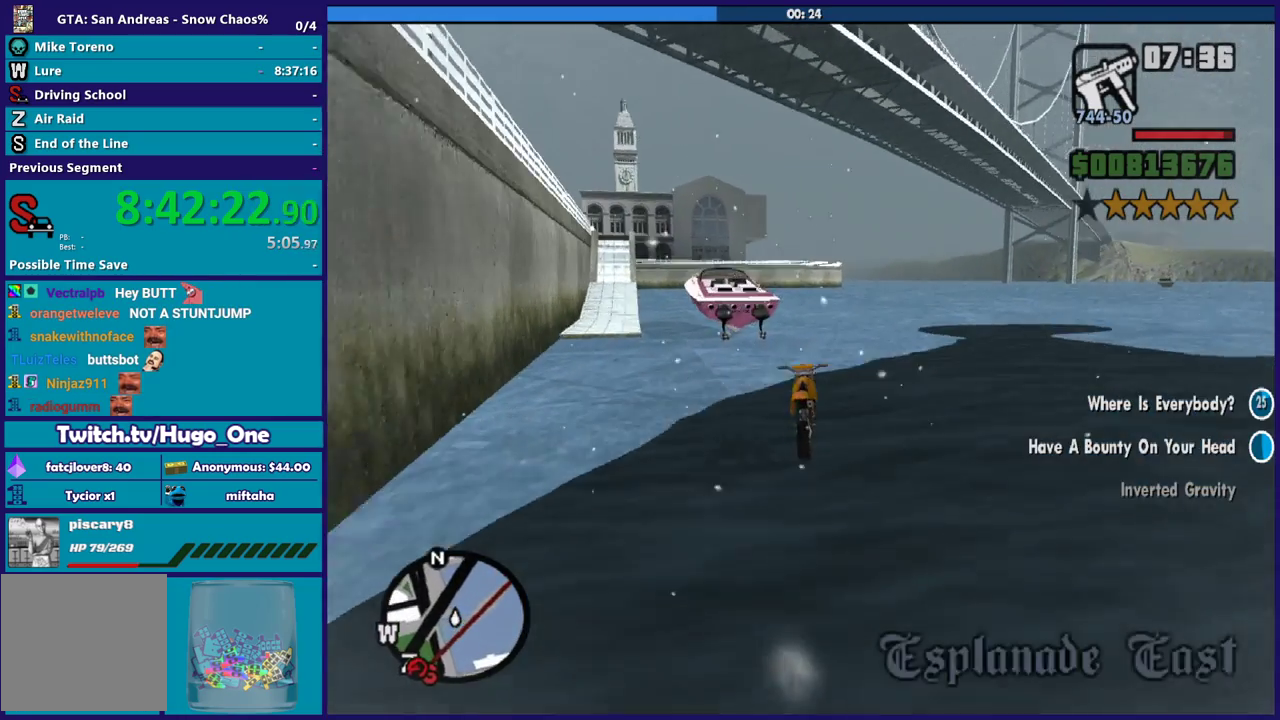
{"buttons": [], "left_stick": "up-left", "right_stick": "down-left", "events": [[33, "Y", "down"], [133, "Y", "up"], [200, "Y", "down"], [333, "Y", "up"], [433, "left_stick", "left"], [500, "left_stick", "up-left"], [500, "right_stick", "down-left"]]}
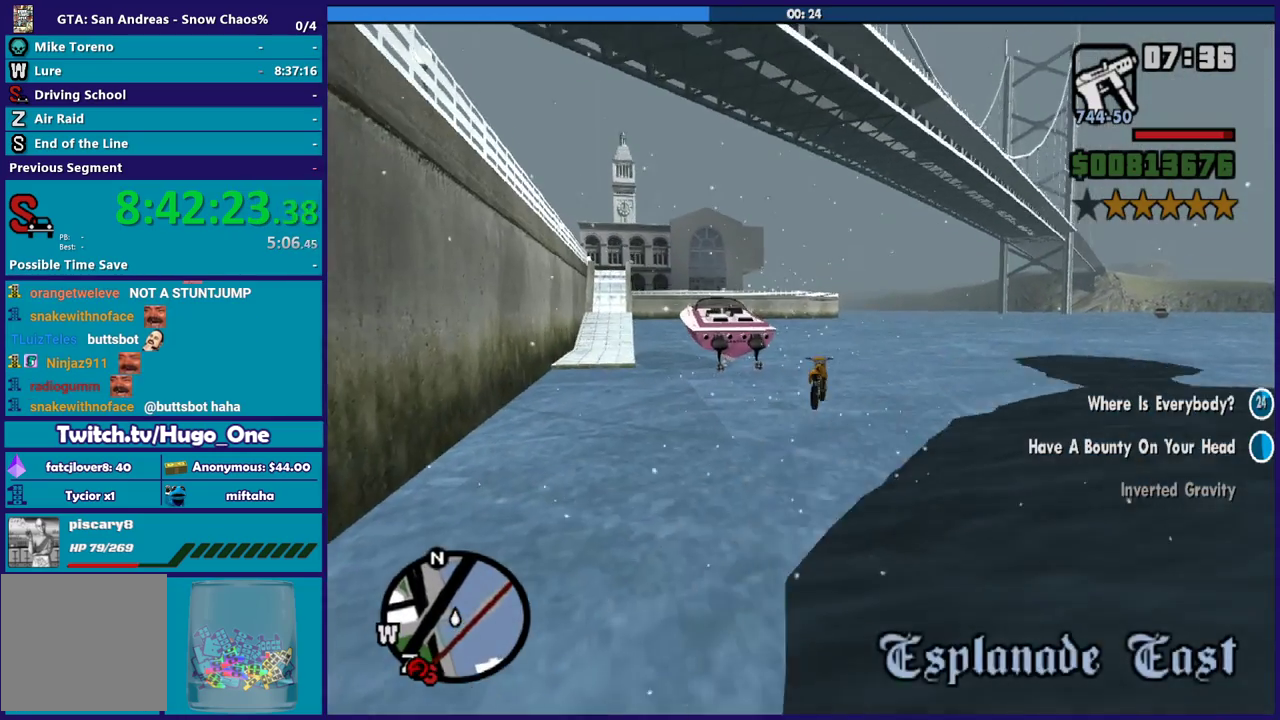
{"buttons": [], "left_stick": "up-left", "right_stick": "center", "events": [[301, "right_stick", "center"], [367, "A", "down"], [501, "A", "up"]]}
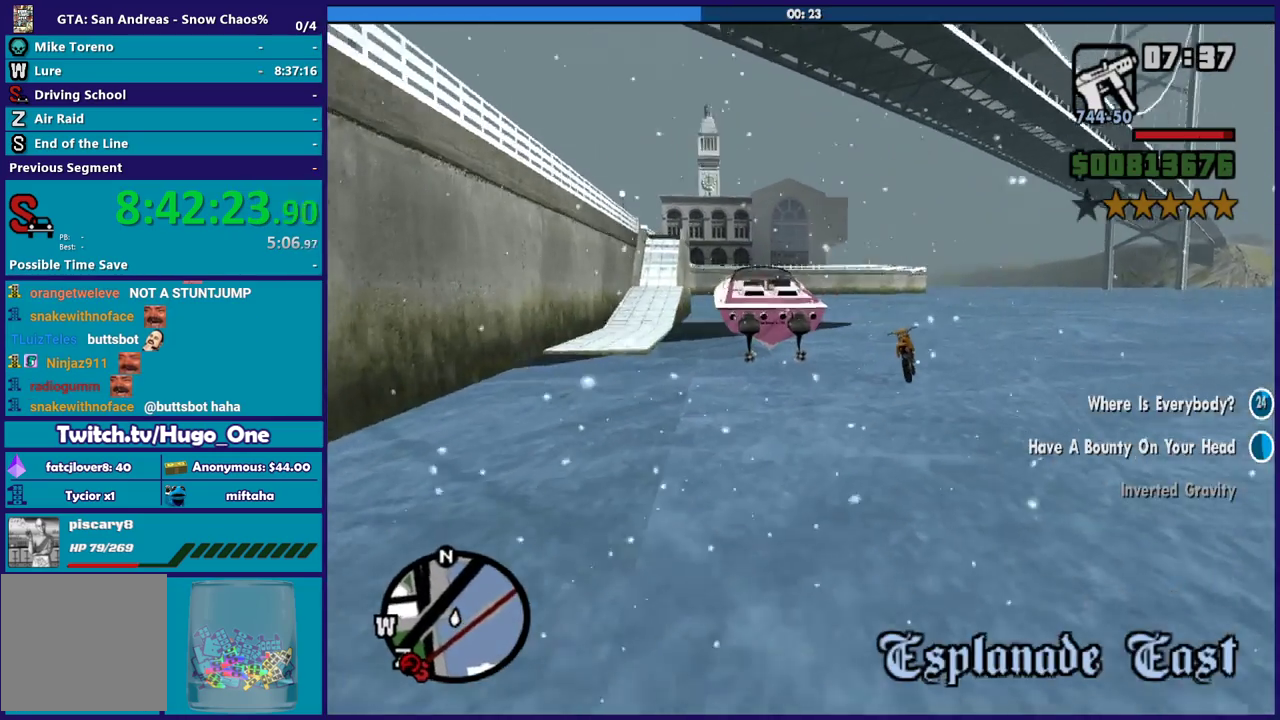
{"buttons": ["A"], "left_stick": "up-left", "right_stick": "center", "events": [[100, "A", "down"], [200, "A", "up"], [267, "A", "down"], [400, "A", "up"], [467, "A", "down"]]}
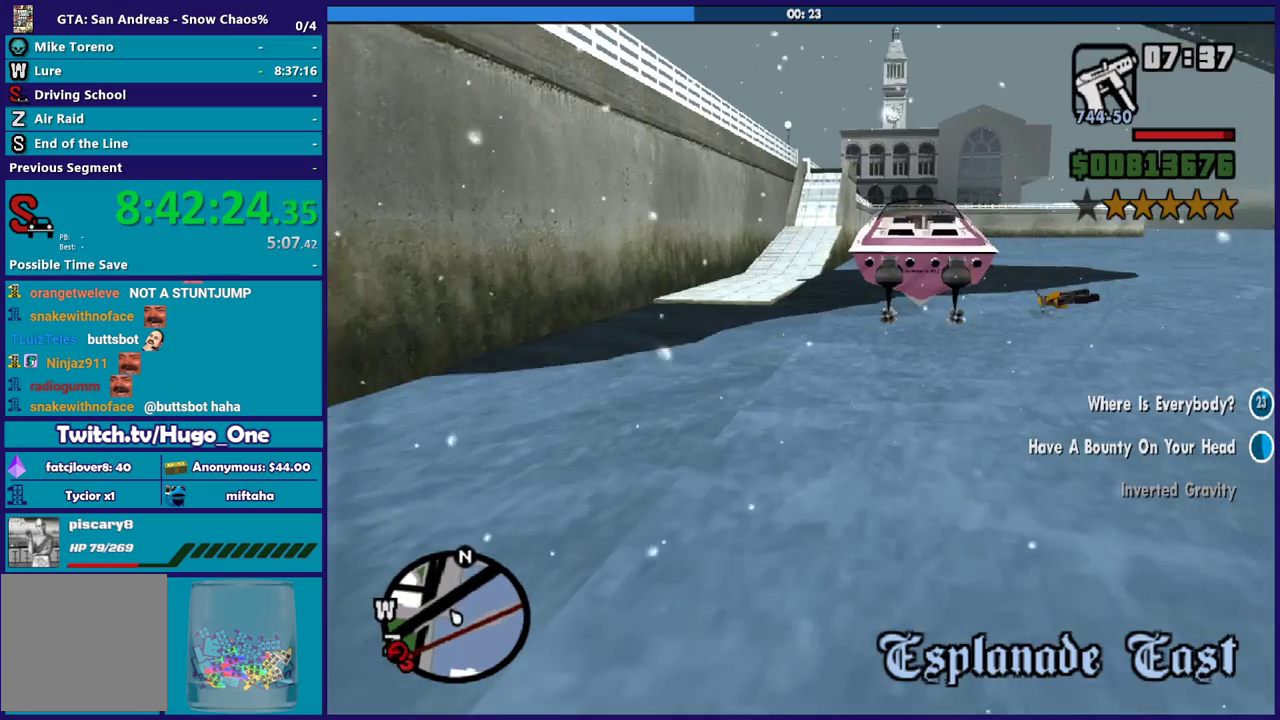
{"buttons": [], "left_stick": "up", "right_stick": "center", "events": [[34, "left_stick", "up"], [100, "A", "up"], [200, "A", "down"], [267, "A", "up"], [367, "A", "down"], [467, "A", "up"]]}
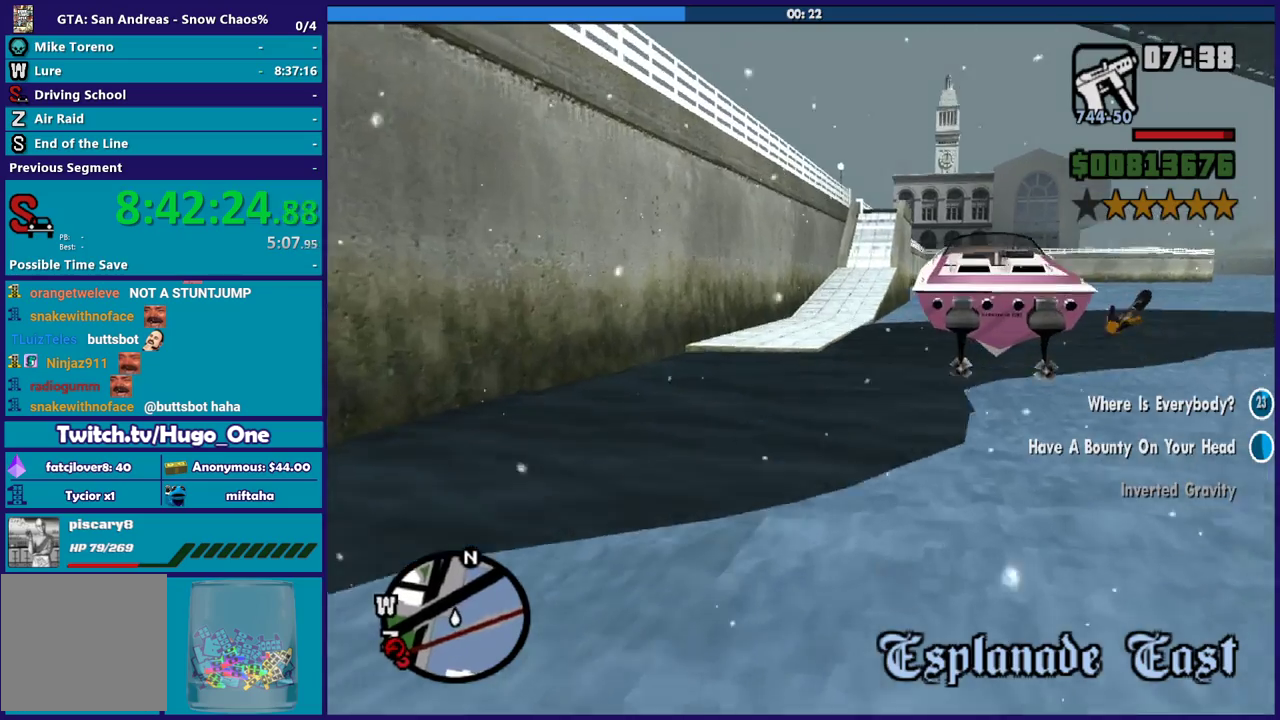
{"buttons": ["A"], "left_stick": "up-right", "right_stick": "center", "events": [[66, "A", "down"], [133, "left_stick", "up-left"], [167, "A", "up"], [233, "A", "down"], [267, "left_stick", "up"], [367, "A", "up"], [433, "A", "down"], [500, "left_stick", "up-right"]]}
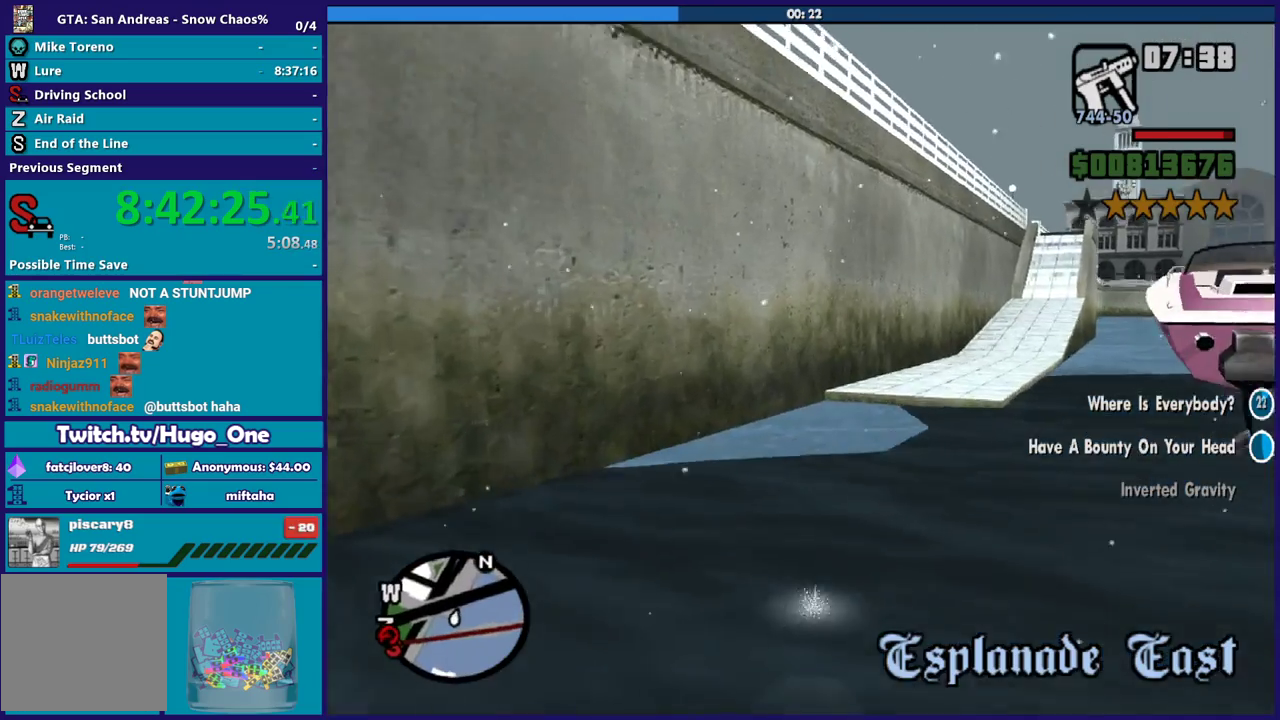
{"buttons": [], "left_stick": "up", "right_stick": "center", "events": [[34, "A", "up"], [67, "left_stick", "up"], [134, "A", "down"], [167, "left_stick", "up-right"], [234, "left_stick", "up"], [301, "X", "down"], [367, "A", "up"], [434, "X", "up"]]}
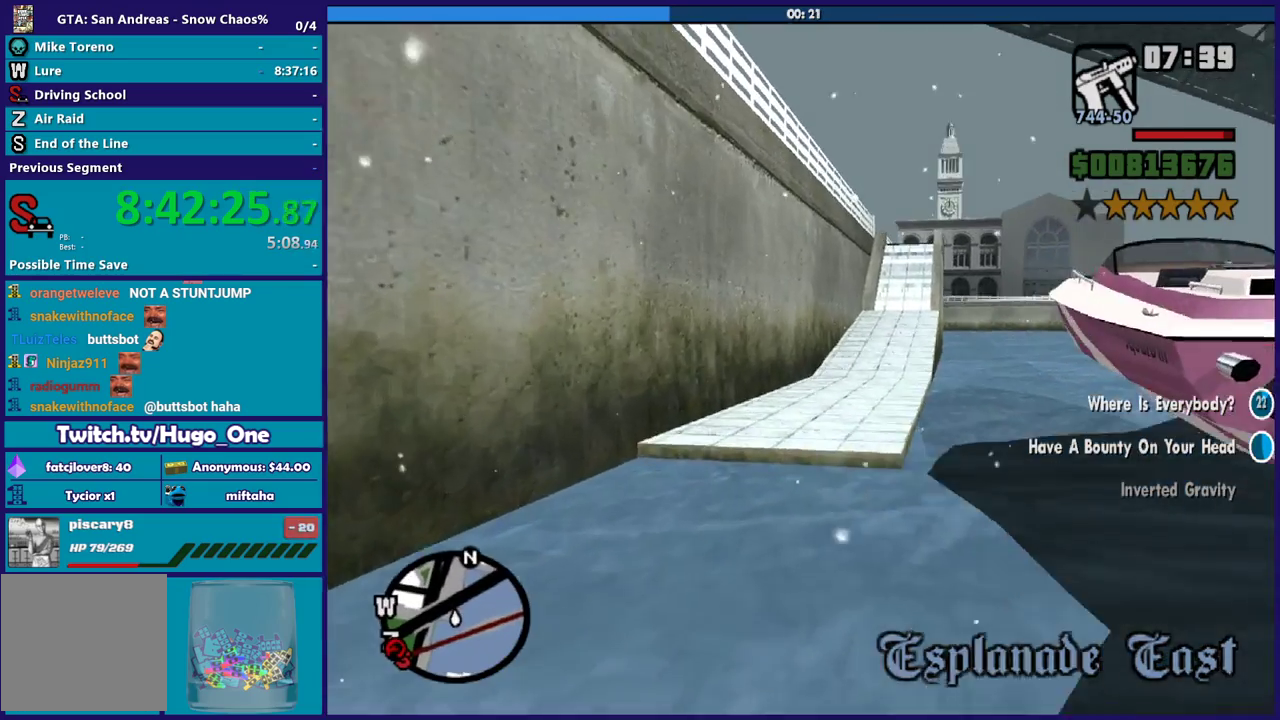
{"buttons": ["A"], "left_stick": "up-right", "right_stick": "center", "events": [[267, "A", "down"], [400, "A", "up"], [433, "left_stick", "up-right"], [500, "A", "down"]]}
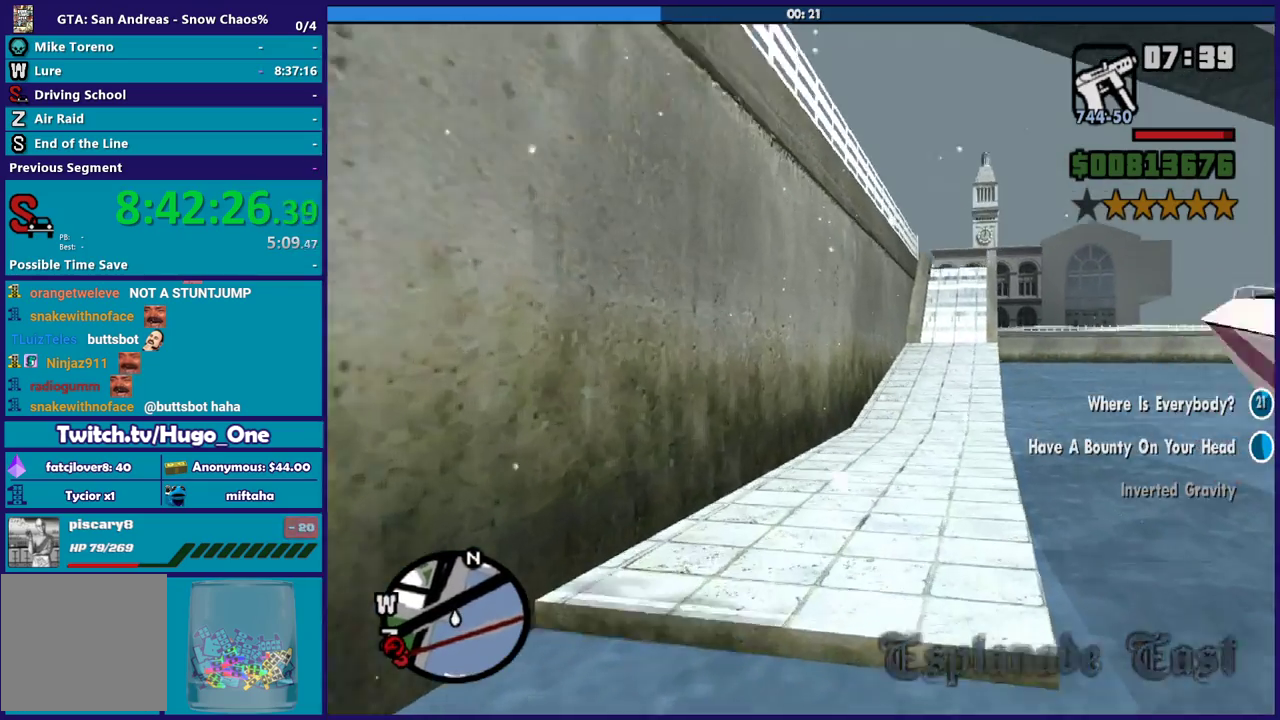
{"buttons": ["A"], "left_stick": "up-right", "right_stick": "center", "events": [[100, "A", "up"], [200, "A", "down"], [301, "A", "up"], [401, "A", "down"]]}
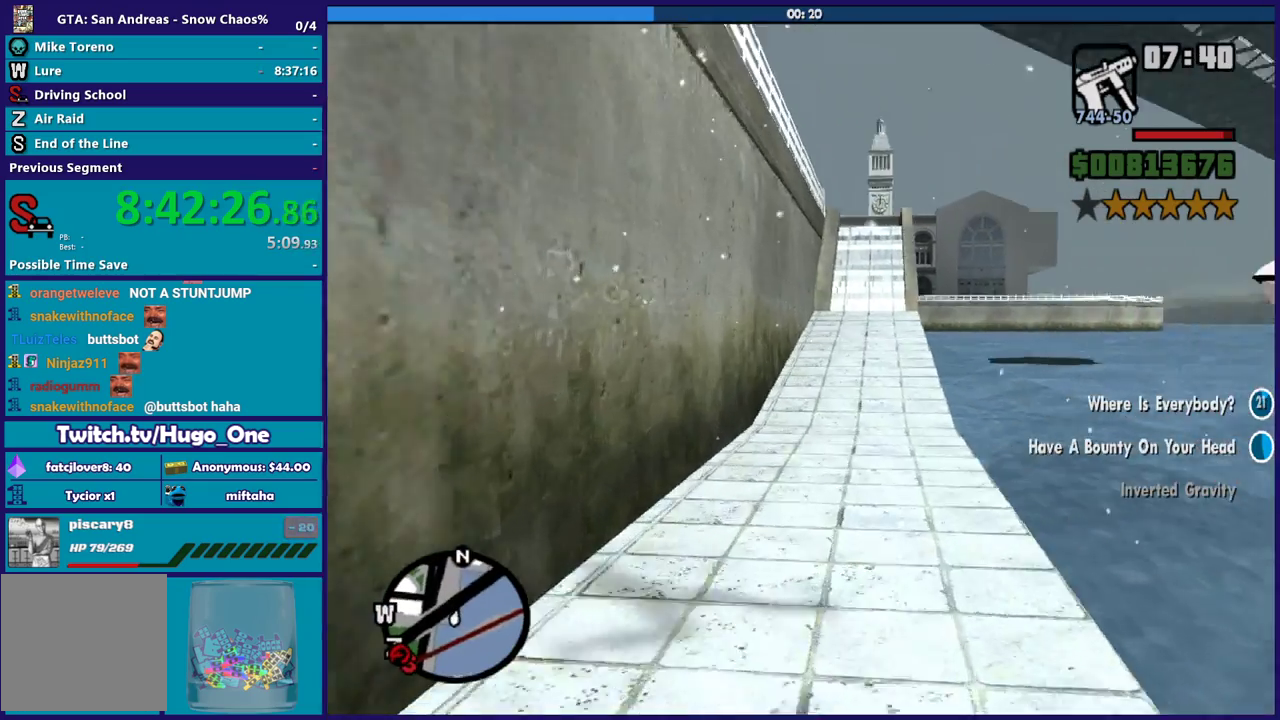
{"buttons": [], "left_stick": "up", "right_stick": "center", "events": [[33, "A", "up"], [66, "left_stick", "up"], [100, "A", "down"], [233, "A", "up"], [300, "A", "down"], [433, "A", "up"]]}
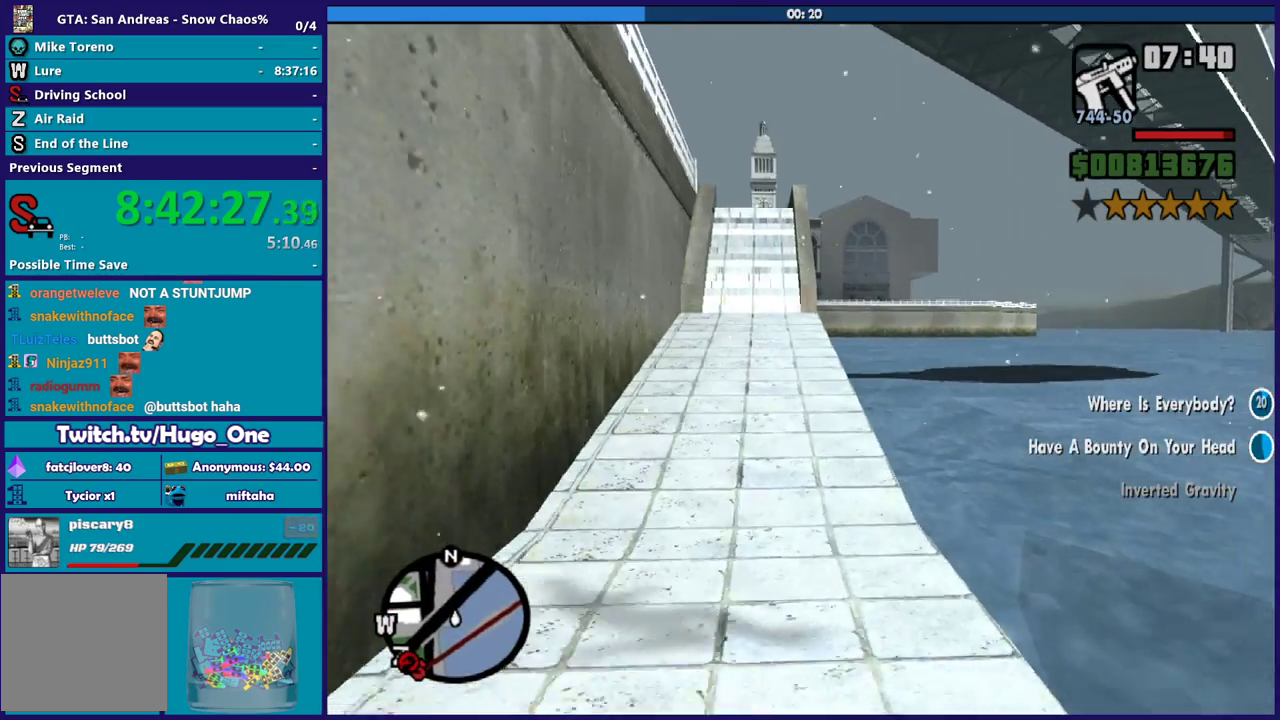
{"buttons": ["A"], "left_stick": "up", "right_stick": "center", "events": [[34, "A", "down"], [134, "A", "up"], [234, "A", "down"], [334, "A", "up"], [401, "A", "down"]]}
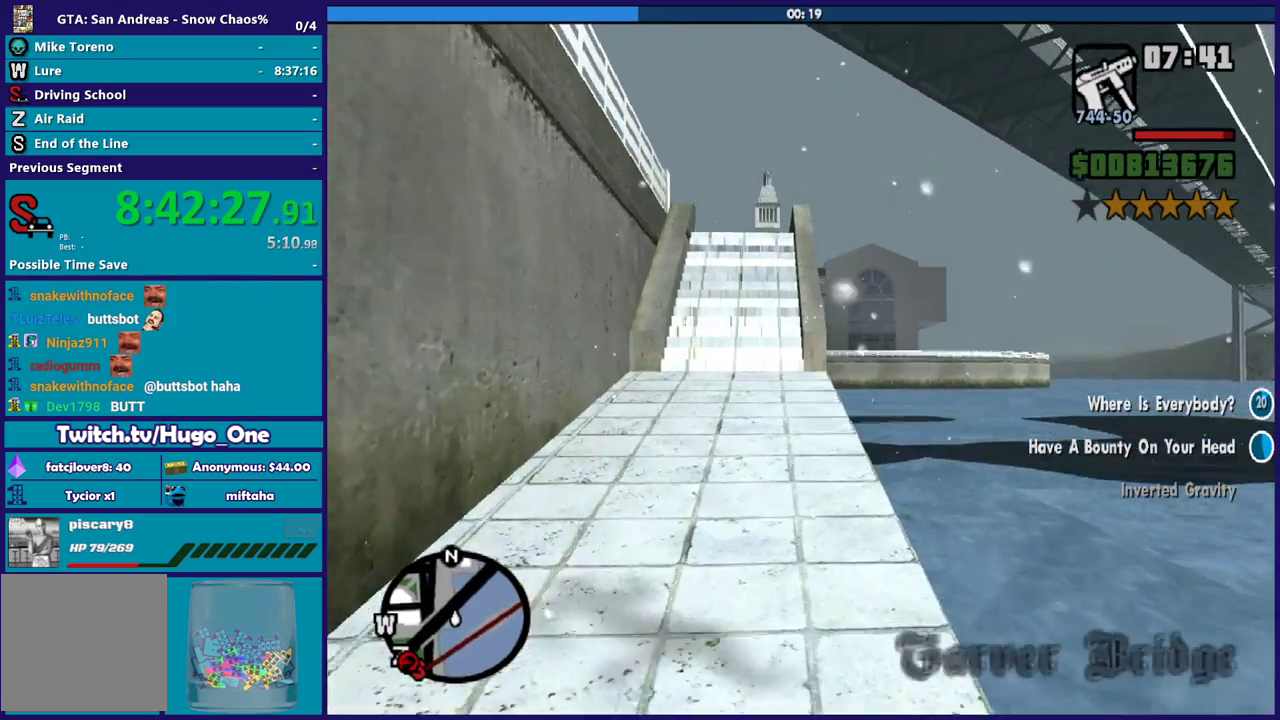
{"buttons": [], "left_stick": "up", "right_stick": "center", "events": [[33, "A", "up"], [133, "A", "down"], [167, "left_stick", "up-left"], [233, "A", "up"], [300, "left_stick", "up"], [333, "A", "down"], [467, "A", "up"]]}
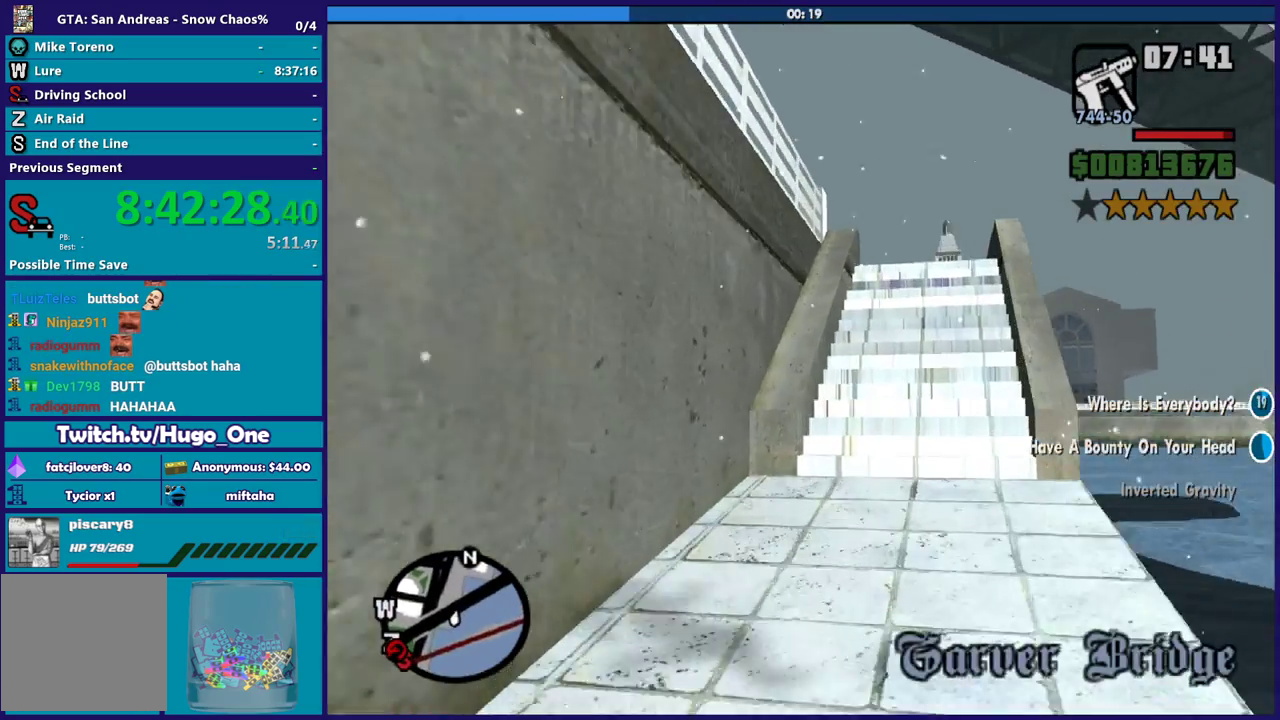
{"buttons": ["A"], "left_stick": "up", "right_stick": "center", "events": [[34, "A", "down"], [167, "A", "up"], [267, "A", "down"], [334, "A", "up"], [434, "A", "down"]]}
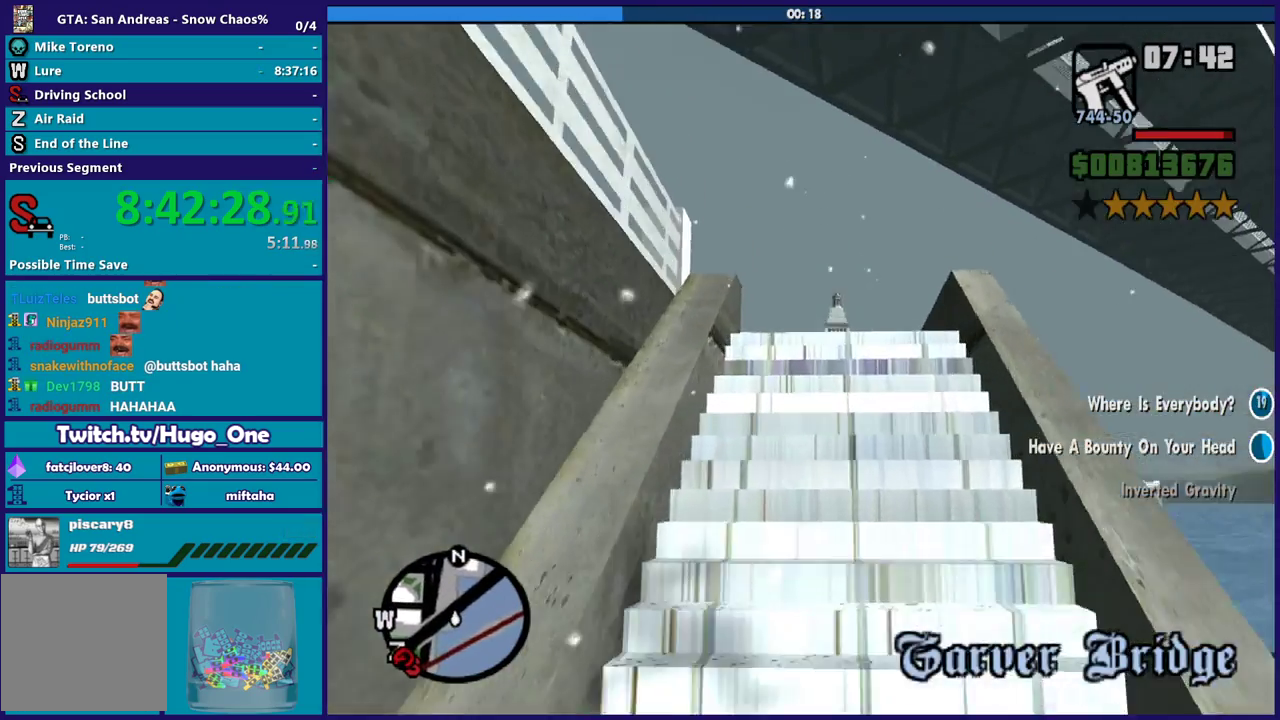
{"buttons": [], "left_stick": "up", "right_stick": "down-left", "events": [[33, "A", "up"], [133, "A", "down"], [233, "A", "up"], [300, "A", "down"], [433, "A", "up"], [500, "right_stick", "down-left"]]}
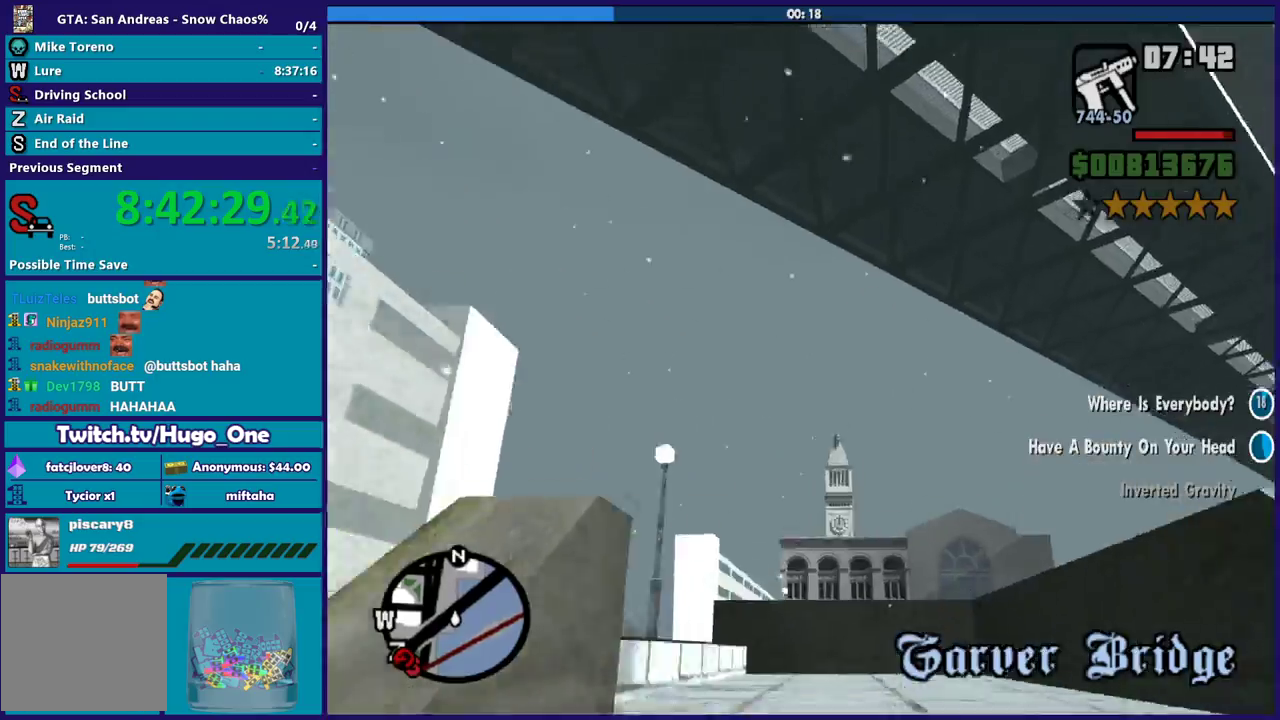
{"buttons": [], "left_stick": "up-left", "right_stick": "center", "events": [[134, "left_stick", "up-left"], [467, "right_stick", "center"]]}
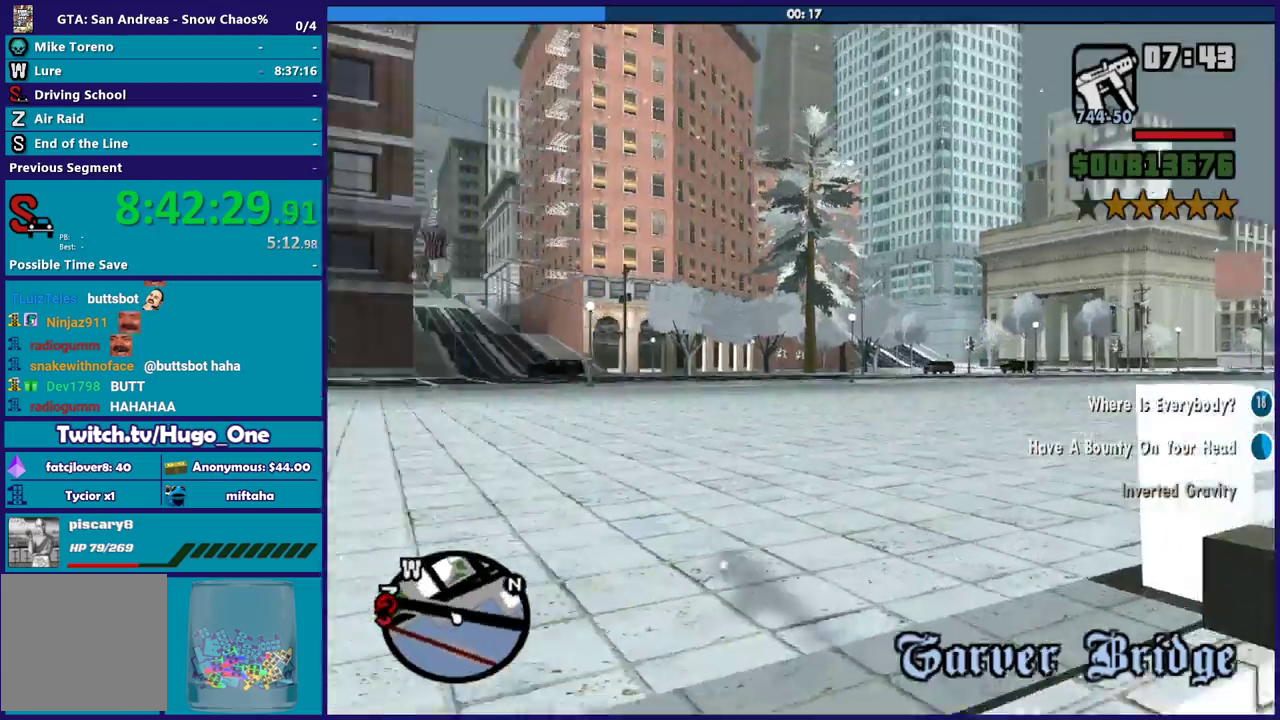
{"buttons": ["A"], "left_stick": "up-left", "right_stick": "center", "events": [[33, "A", "down"], [167, "A", "up"], [233, "A", "down"], [300, "left_stick", "up"], [367, "A", "up"], [433, "A", "down"], [500, "left_stick", "up-left"]]}
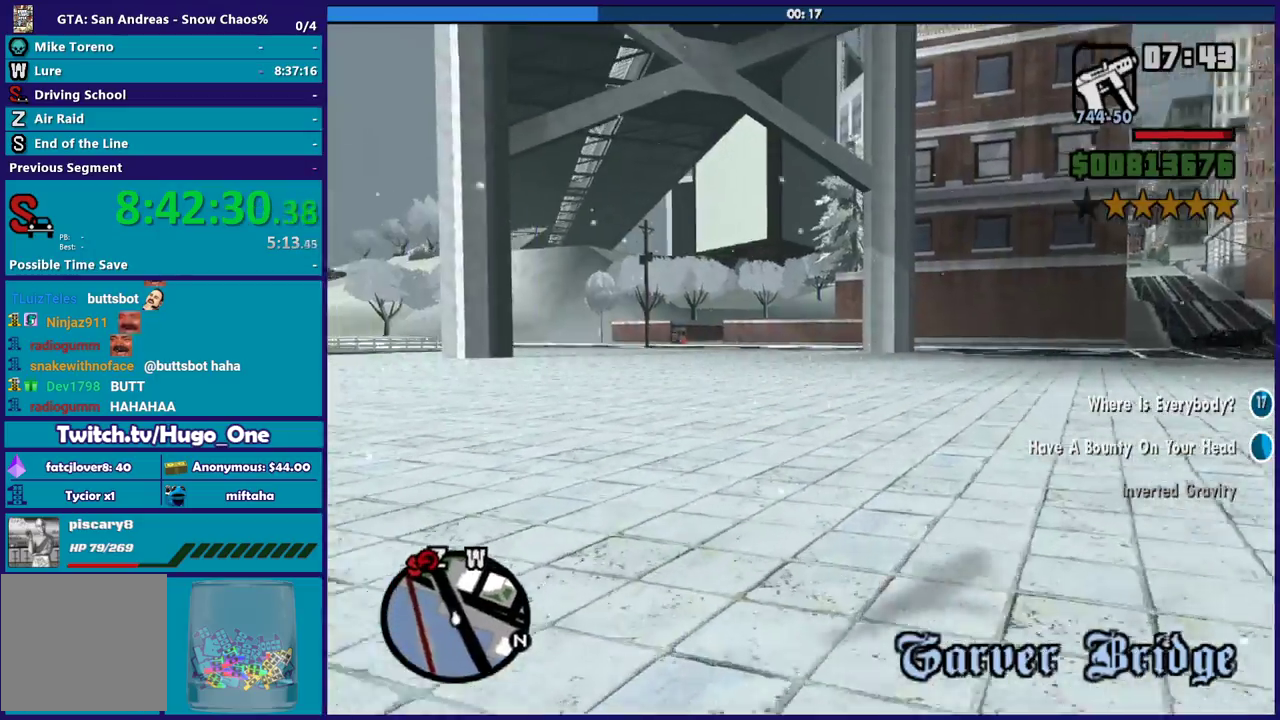
{"buttons": [], "left_stick": "up", "right_stick": "center", "events": [[67, "A", "up"], [167, "A", "down"], [200, "left_stick", "up-right"], [267, "A", "up"], [367, "A", "down"], [434, "left_stick", "up"], [467, "A", "up"]]}